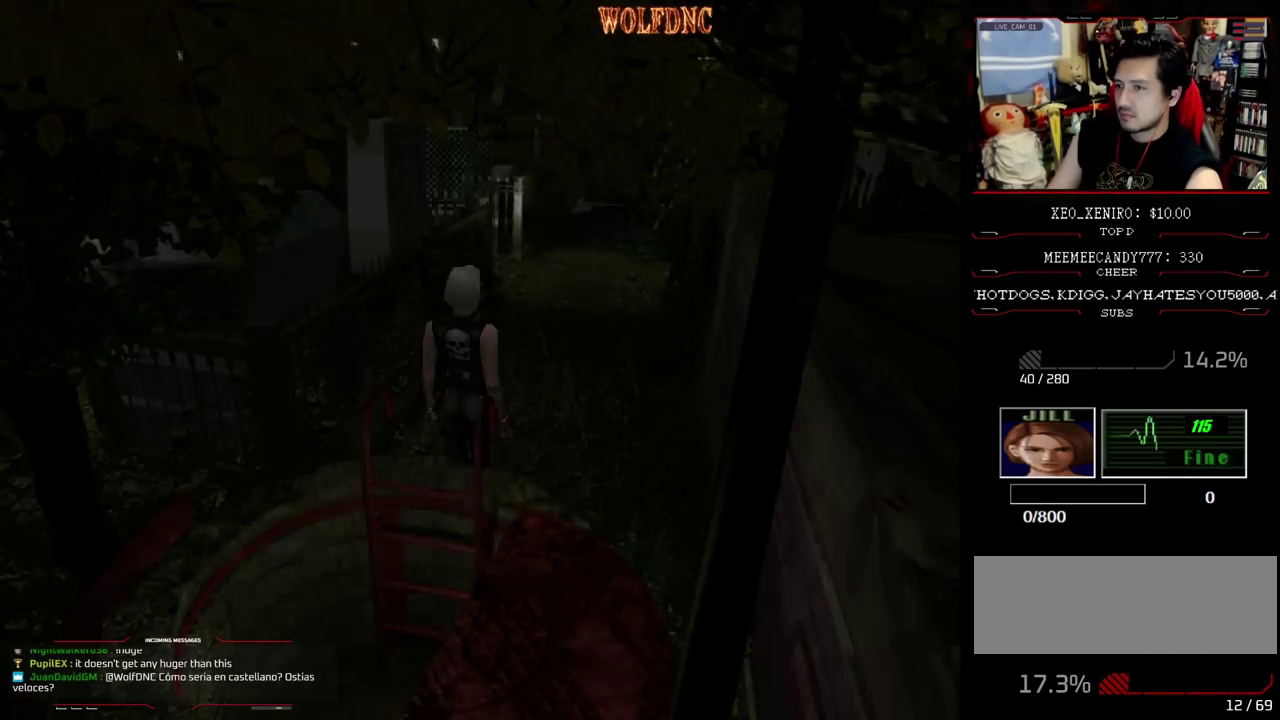
Gameplay with a controller (PlayStation layout); each line is a JSON object with the inputs held at the frame after it. "events" lists button and stick changes between this image and that frame as [ms after this image, input, new state], when the widget could be followed in between. Not read: L3 R3 other_buttons.
{"buttons": [], "events": []}
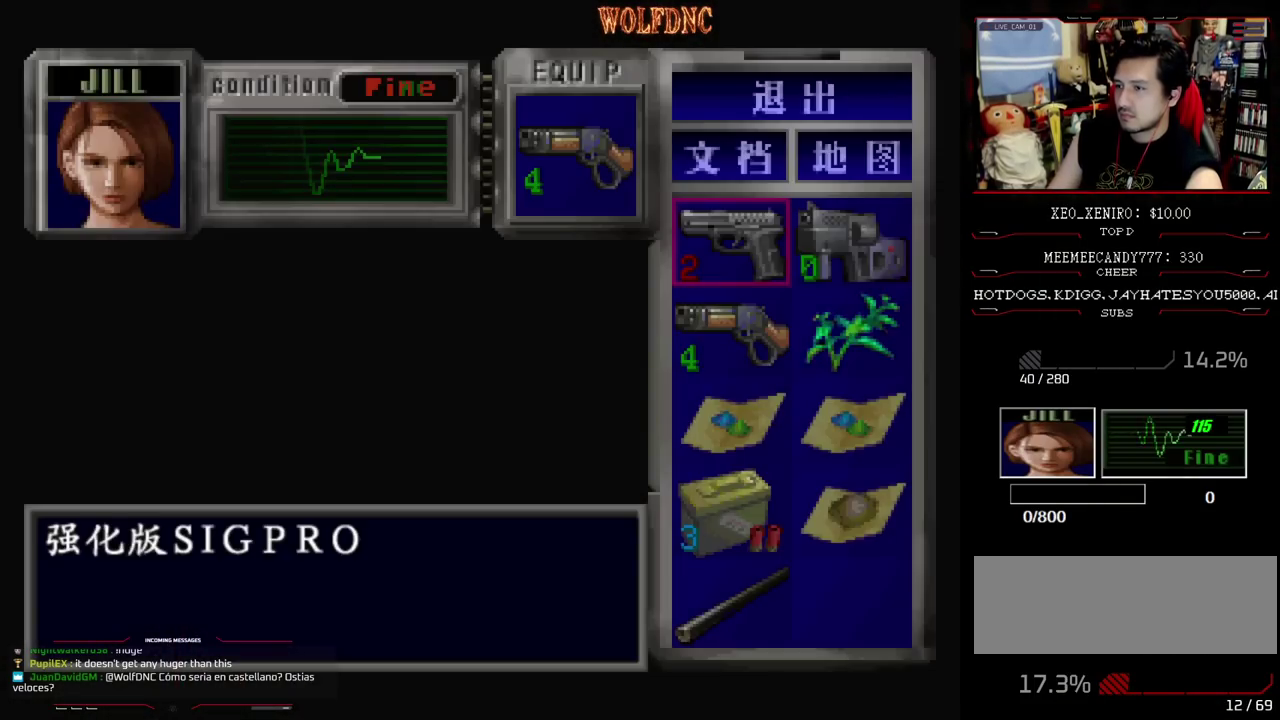
{"buttons": [], "events": [[317, "DPAD_DOWN", "down"], [400, "CROSS", "down"], [400, "DPAD_DOWN", "up"], [500, "CROSS", "up"]]}
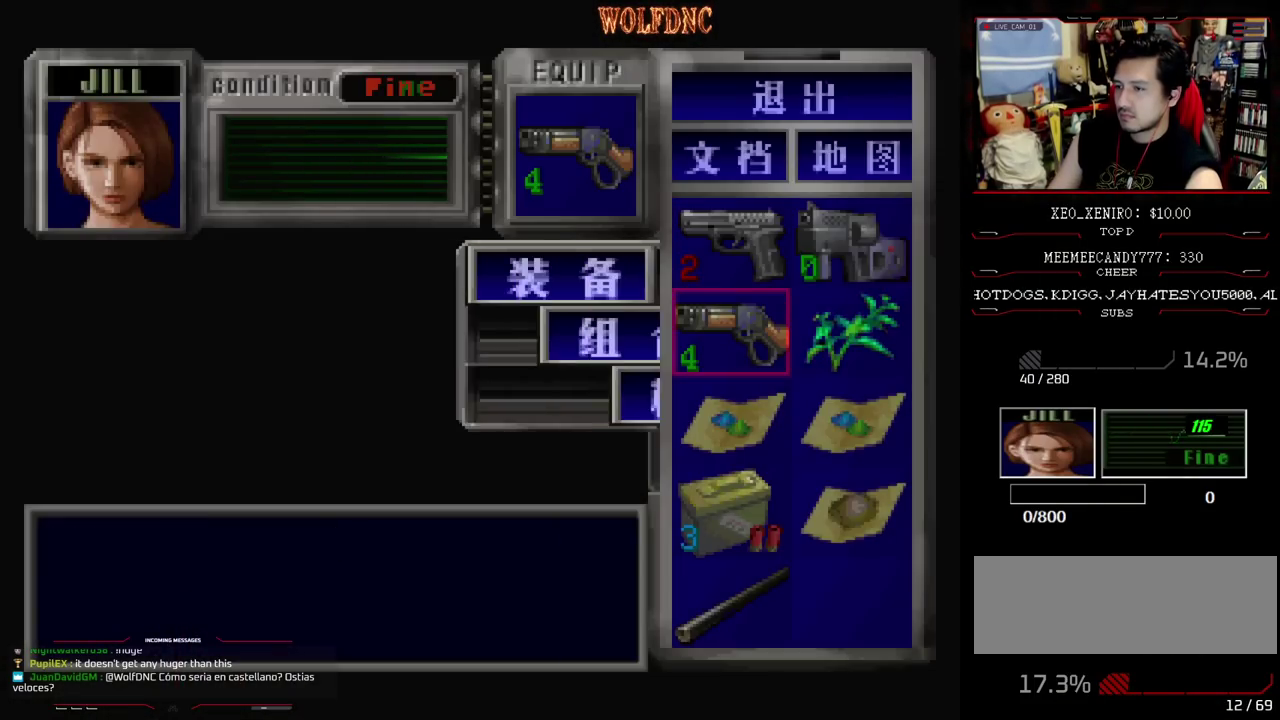
{"buttons": ["CROSS"], "events": [[50, "DPAD_DOWN", "down"], [183, "CROSS", "down"], [283, "CROSS", "up"], [417, "CROSS", "down"], [467, "DPAD_DOWN", "up"]]}
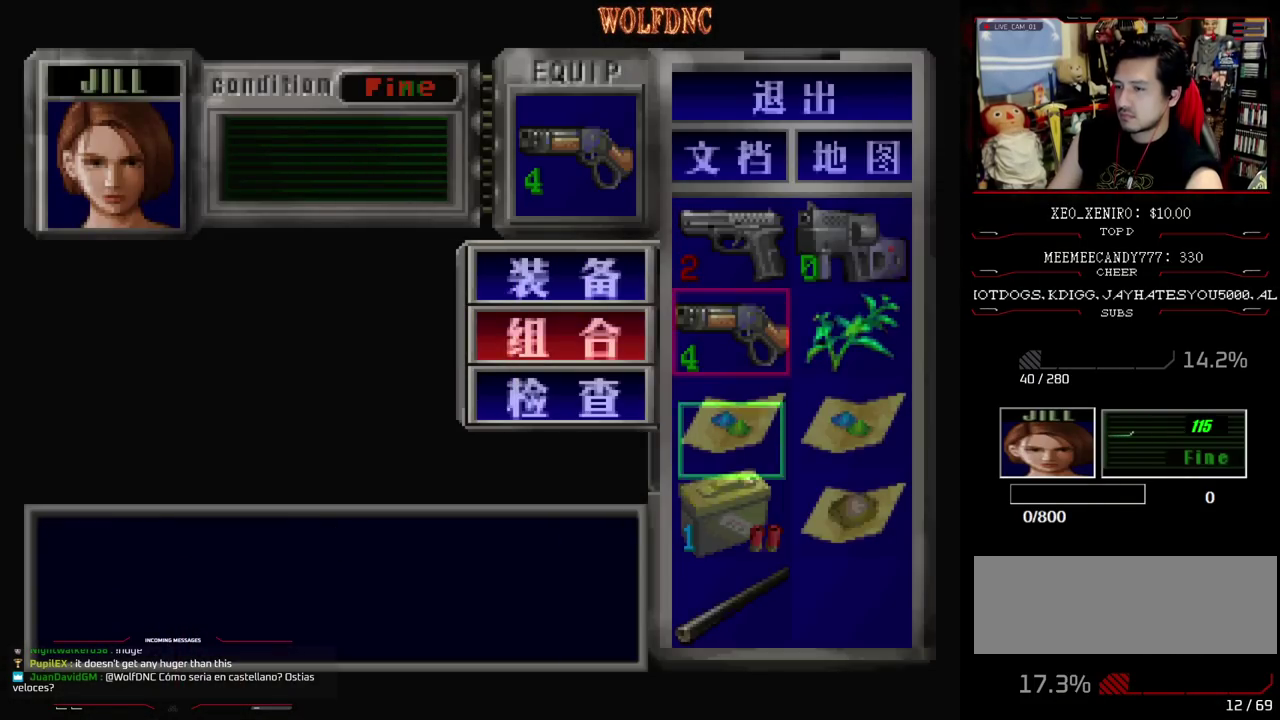
{"buttons": ["DPAD_UP"], "events": [[17, "CROSS", "up"], [250, "CIRCLE", "down"], [333, "CIRCLE", "up"], [433, "DPAD_UP", "down"]]}
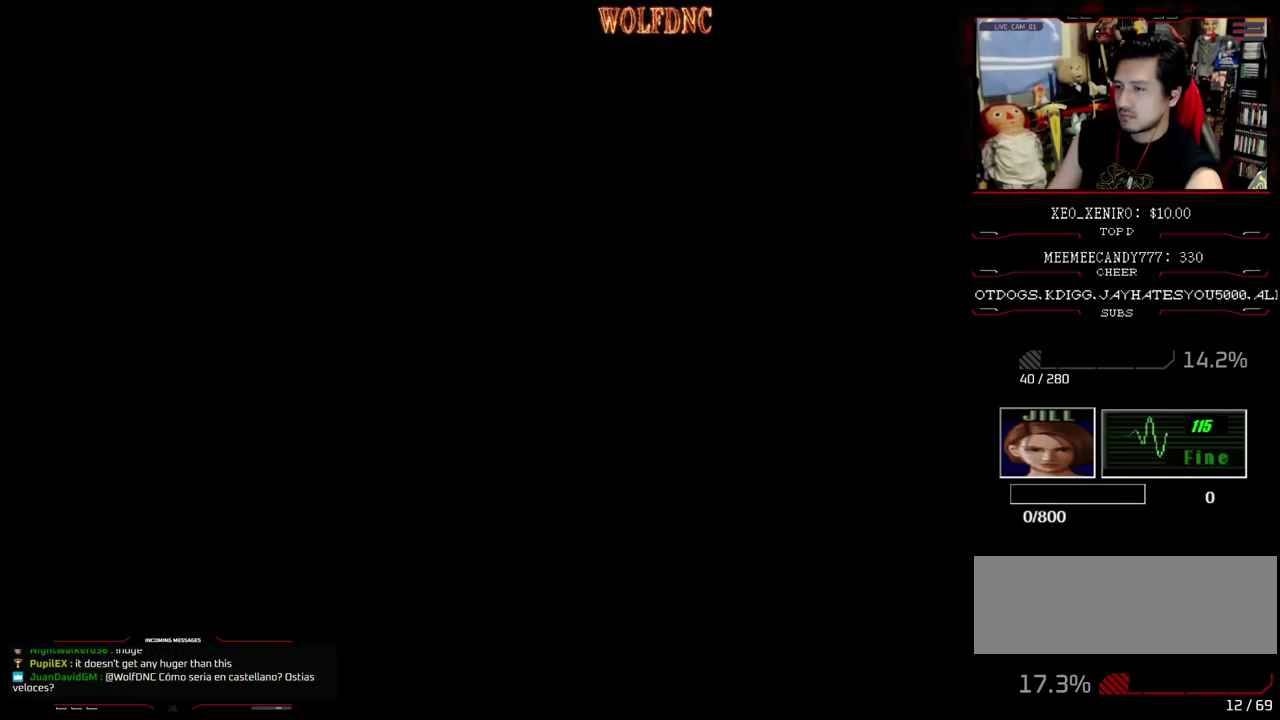
{"buttons": ["SQUARE", "DPAD_UP"], "events": [[33, "SQUARE", "down"]]}
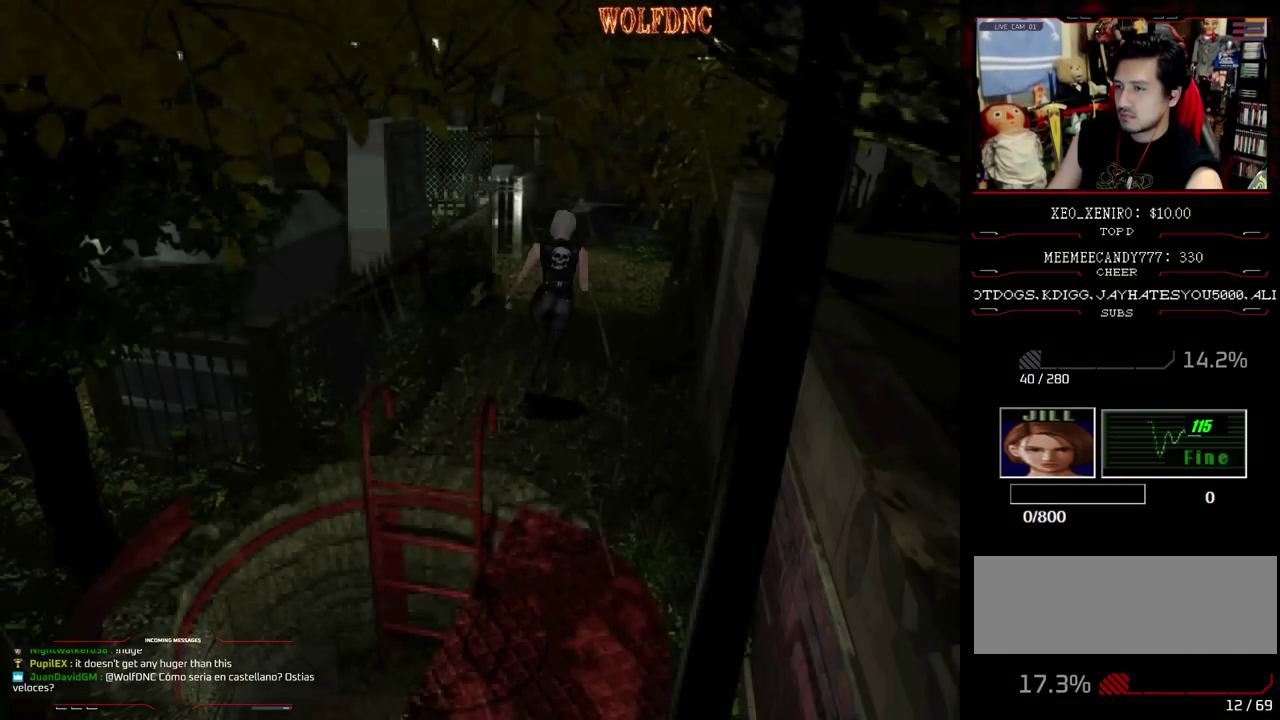
{"buttons": ["SQUARE", "DPAD_UP"], "events": [[133, "DPAD_LEFT", "down"], [233, "DPAD_LEFT", "up"]]}
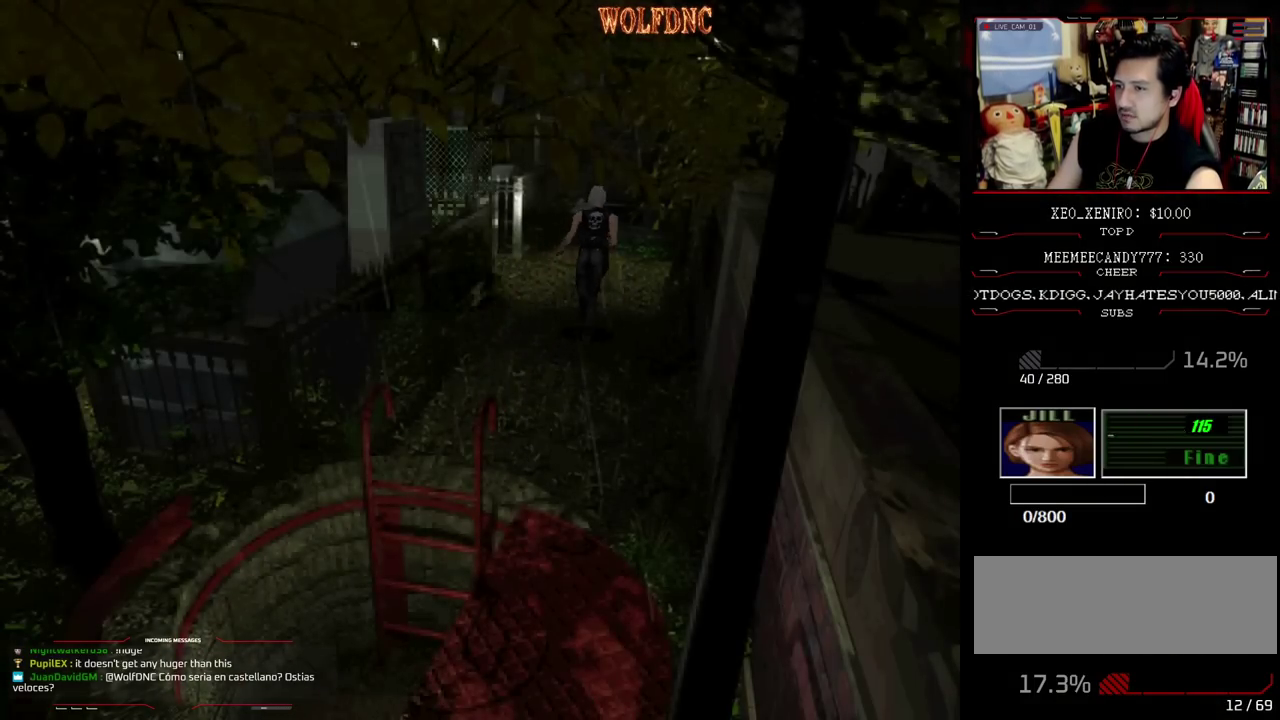
{"buttons": [], "events": [[300, "DPAD_UP", "up"], [300, "SQUARE", "up"]]}
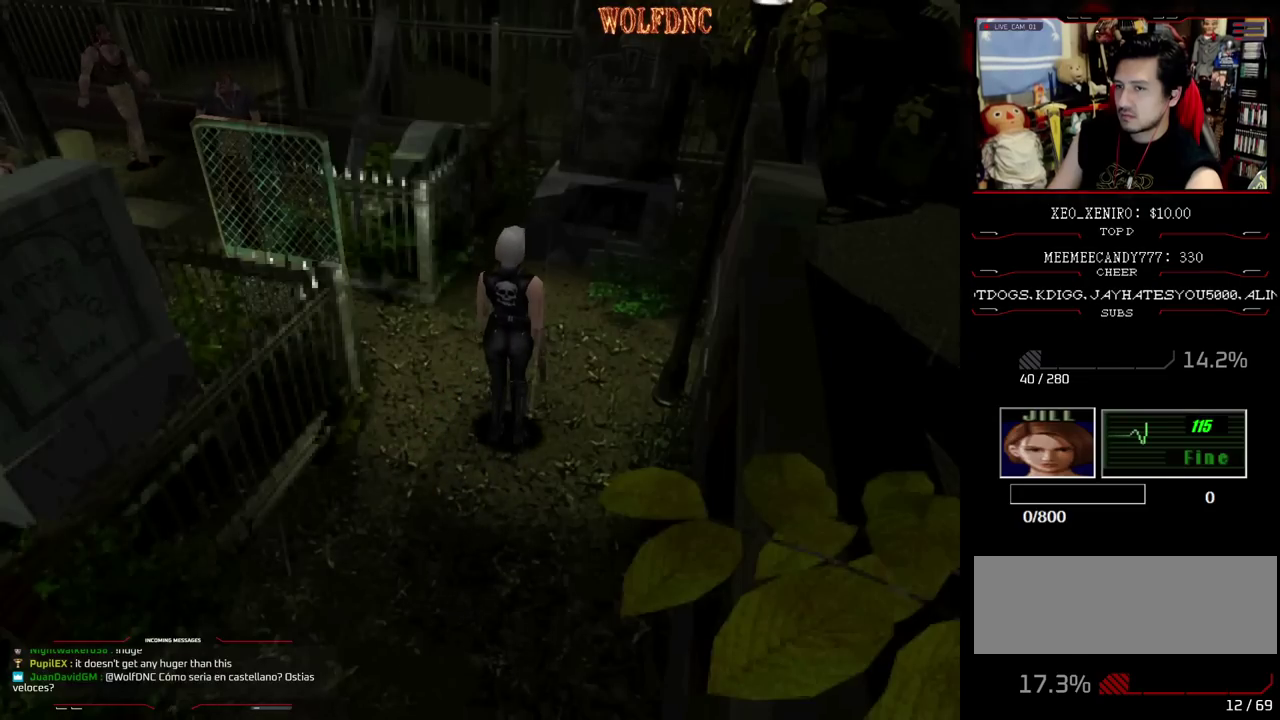
{"buttons": [], "events": [[350, "DPAD_LEFT", "down"], [350, "DPAD_UP", "down"], [350, "SQUARE", "down"], [450, "DPAD_LEFT", "up"], [450, "DPAD_UP", "up"], [450, "SQUARE", "up"]]}
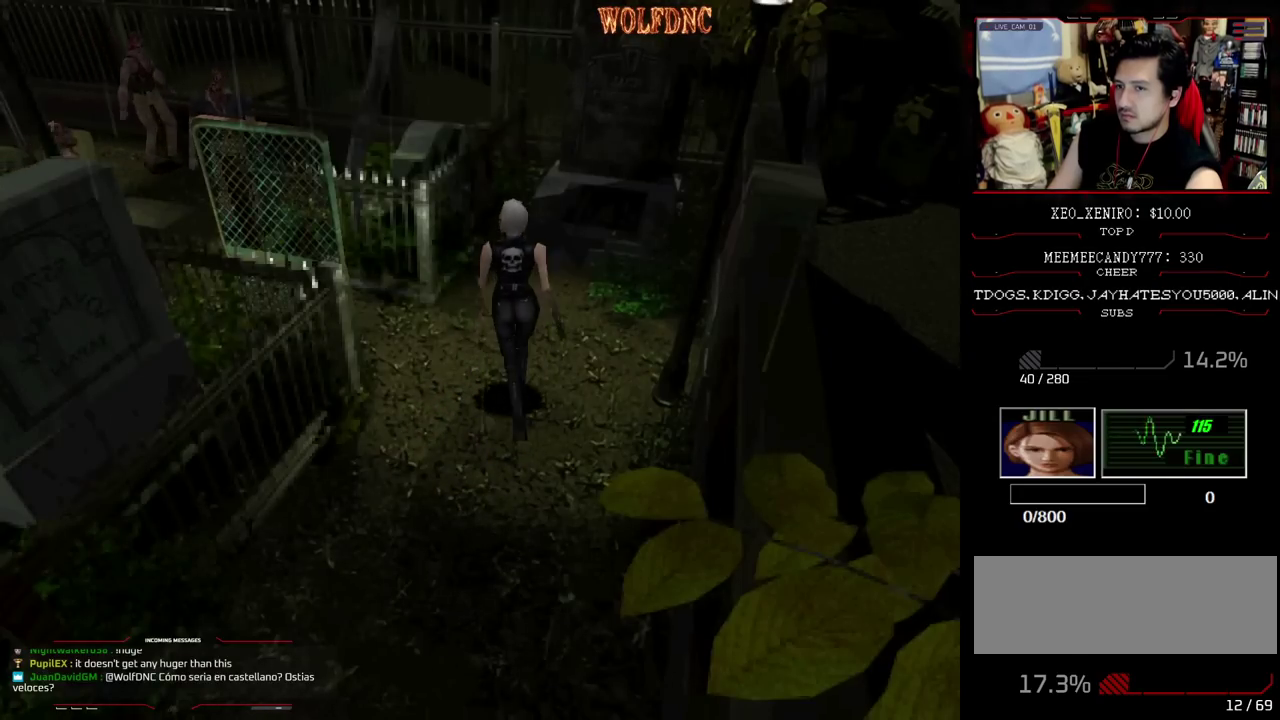
{"buttons": ["R1"], "events": [[50, "R1", "down"]]}
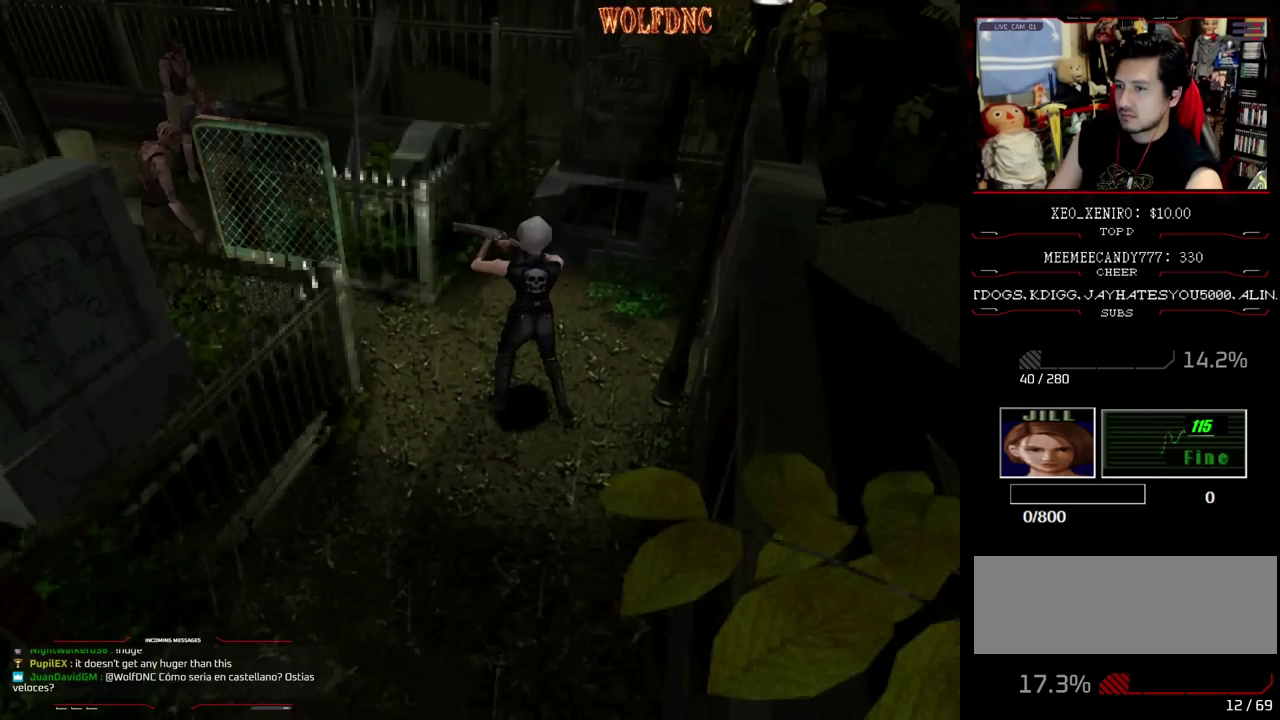
{"buttons": ["R1"], "events": [[300, "DPAD_DOWN", "down"], [383, "DPAD_DOWN", "up"], [433, "CROSS", "down"], [483, "CROSS", "up"]]}
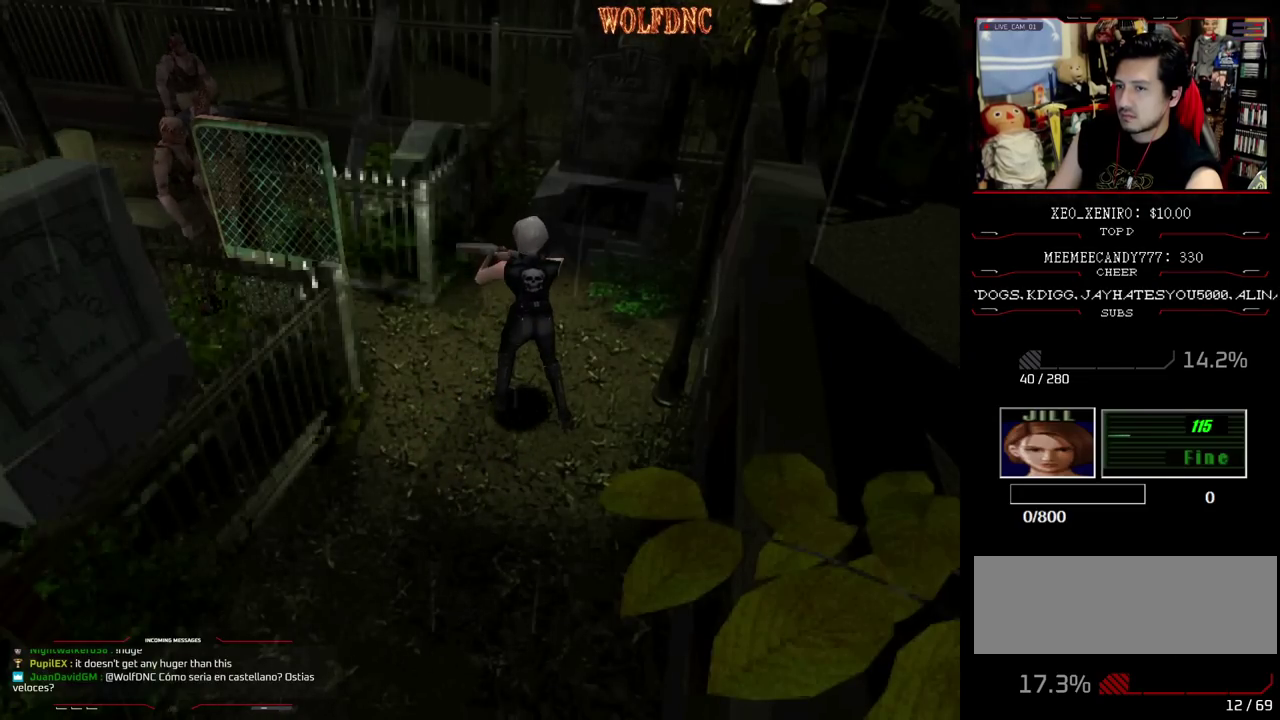
{"buttons": [], "events": [[33, "R1", "up"]]}
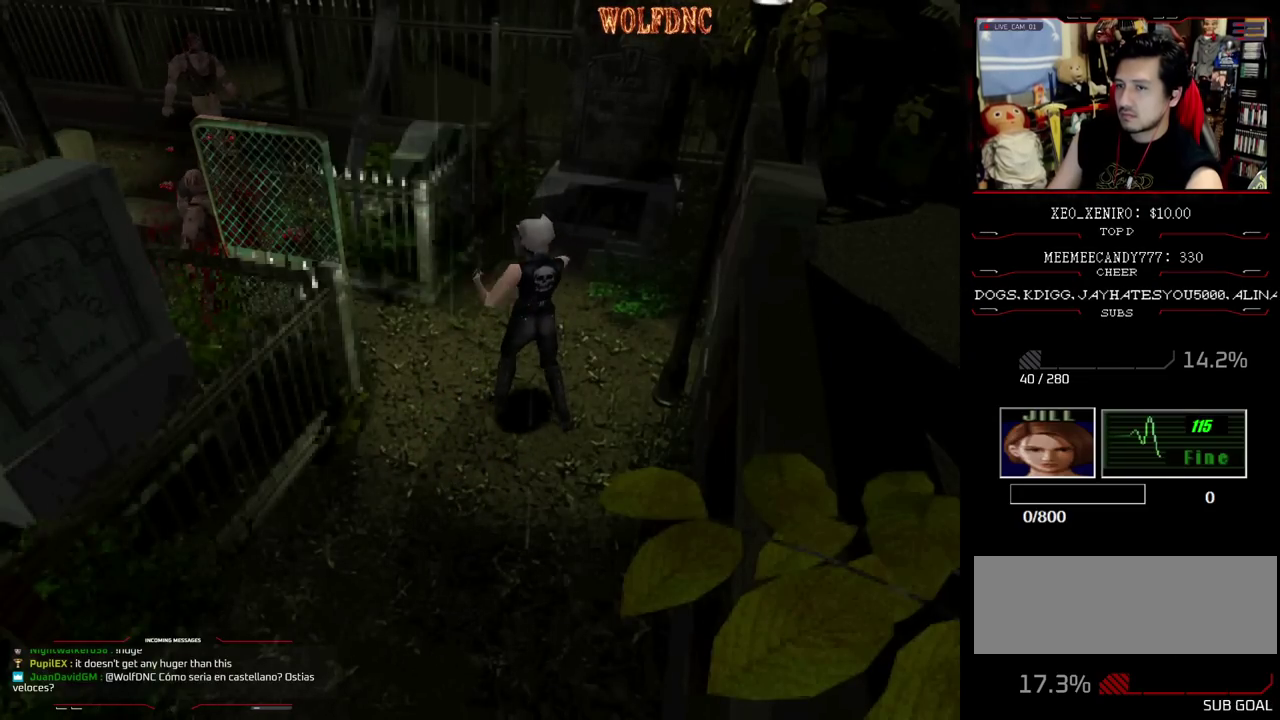
{"buttons": ["DPAD_LEFT"], "events": [[133, "DPAD_LEFT", "down"]]}
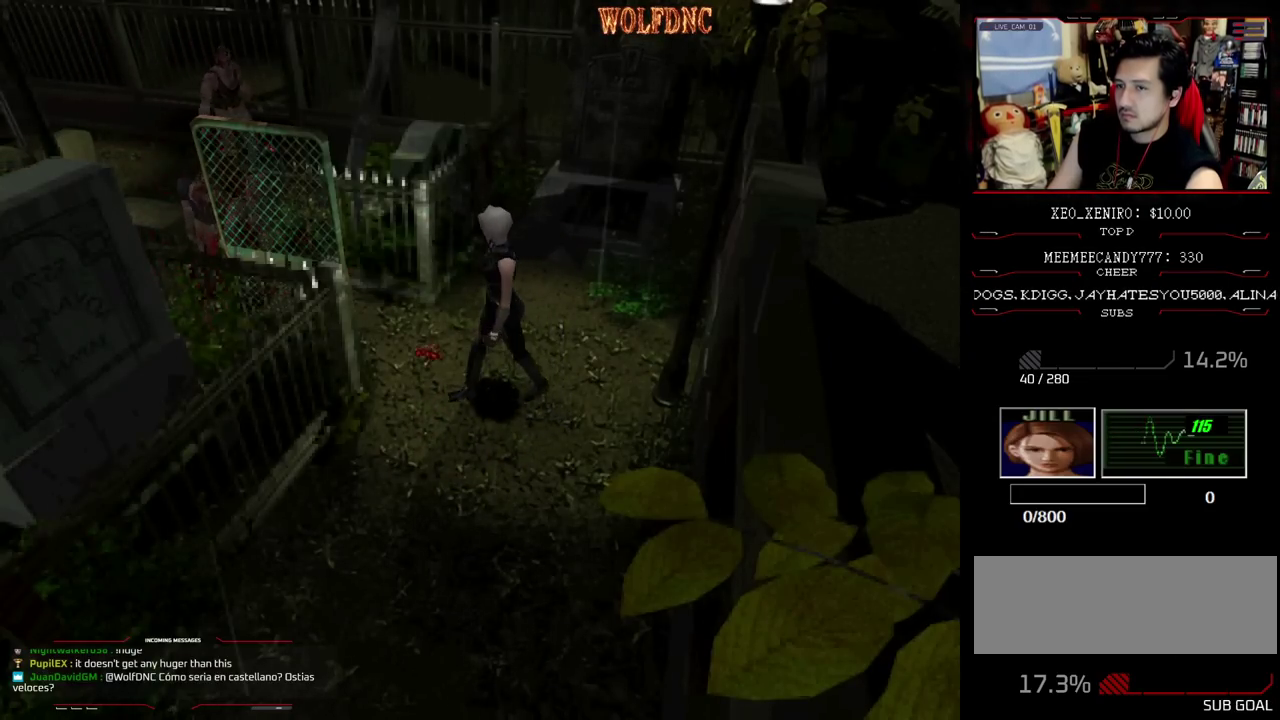
{"buttons": ["SQUARE", "DPAD_UP"], "events": [[200, "DPAD_UP", "down"], [200, "SQUARE", "down"], [433, "DPAD_LEFT", "up"]]}
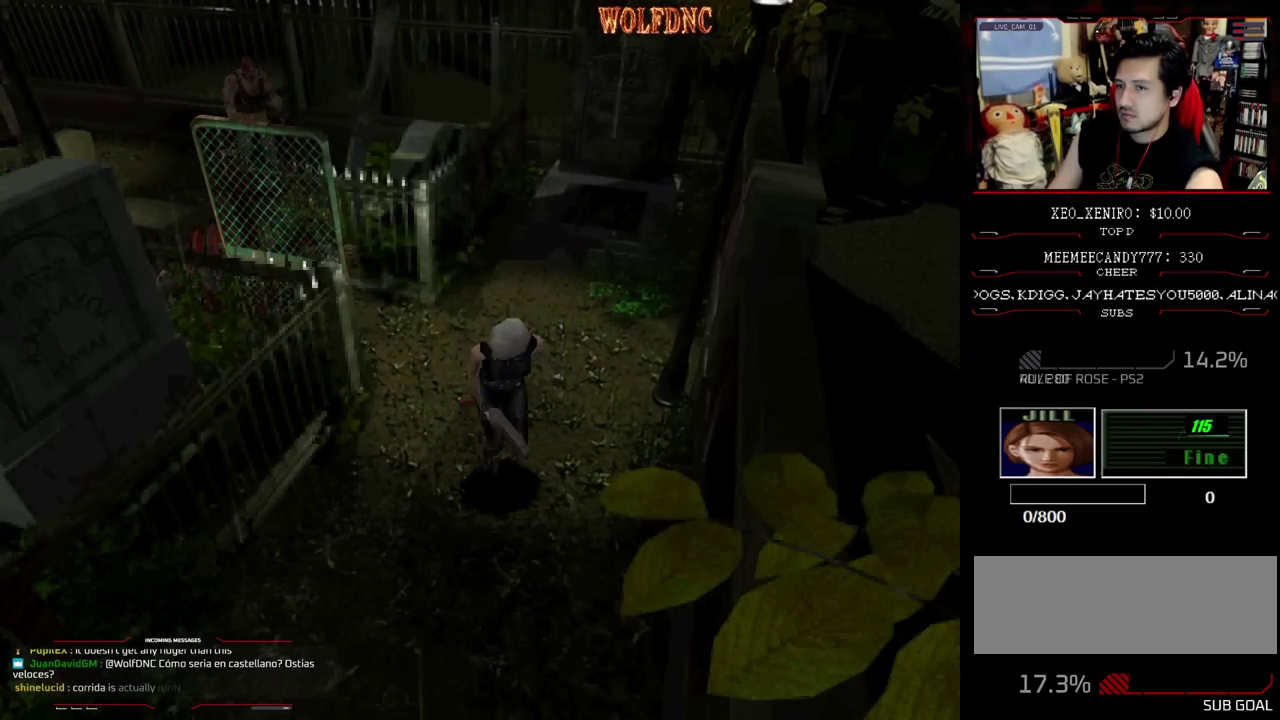
{"buttons": ["SQUARE", "DPAD_UP"], "events": [[117, "DPAD_RIGHT", "down"], [350, "DPAD_RIGHT", "up"]]}
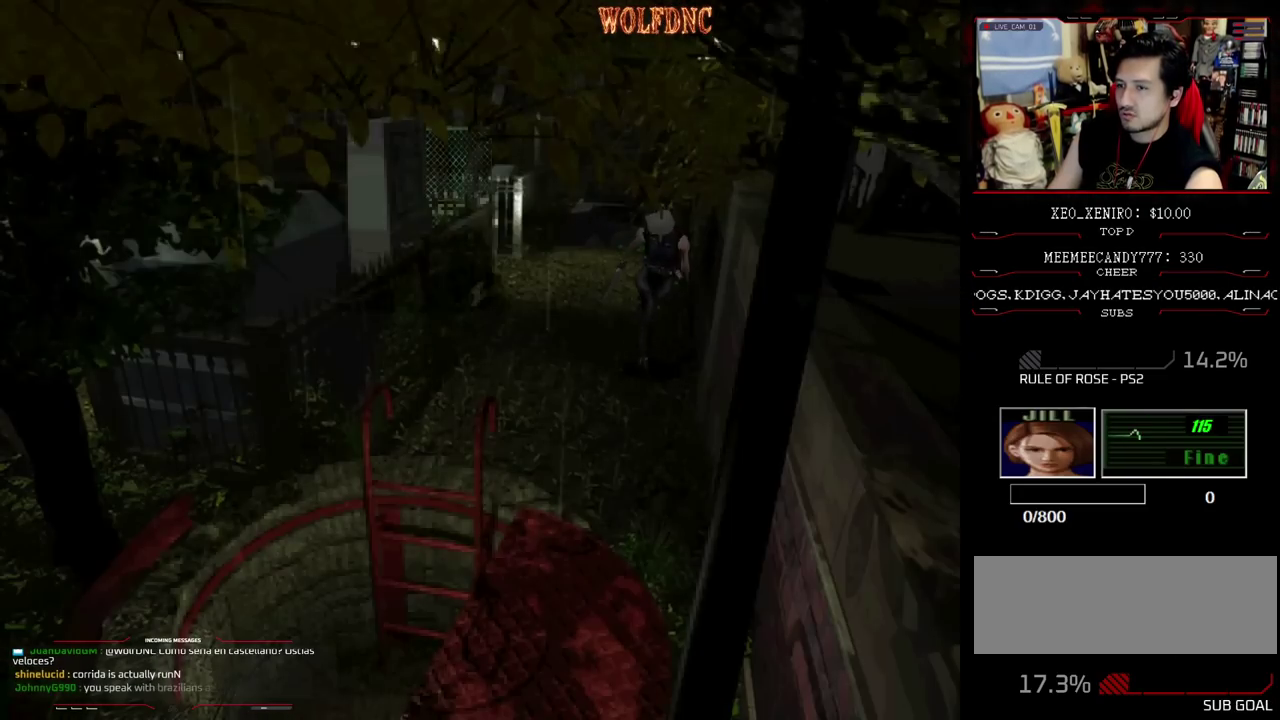
{"buttons": ["SQUARE", "DPAD_UP", "DPAD_RIGHT"], "events": [[83, "DPAD_RIGHT", "down"], [233, "DPAD_RIGHT", "up"], [417, "DPAD_RIGHT", "down"]]}
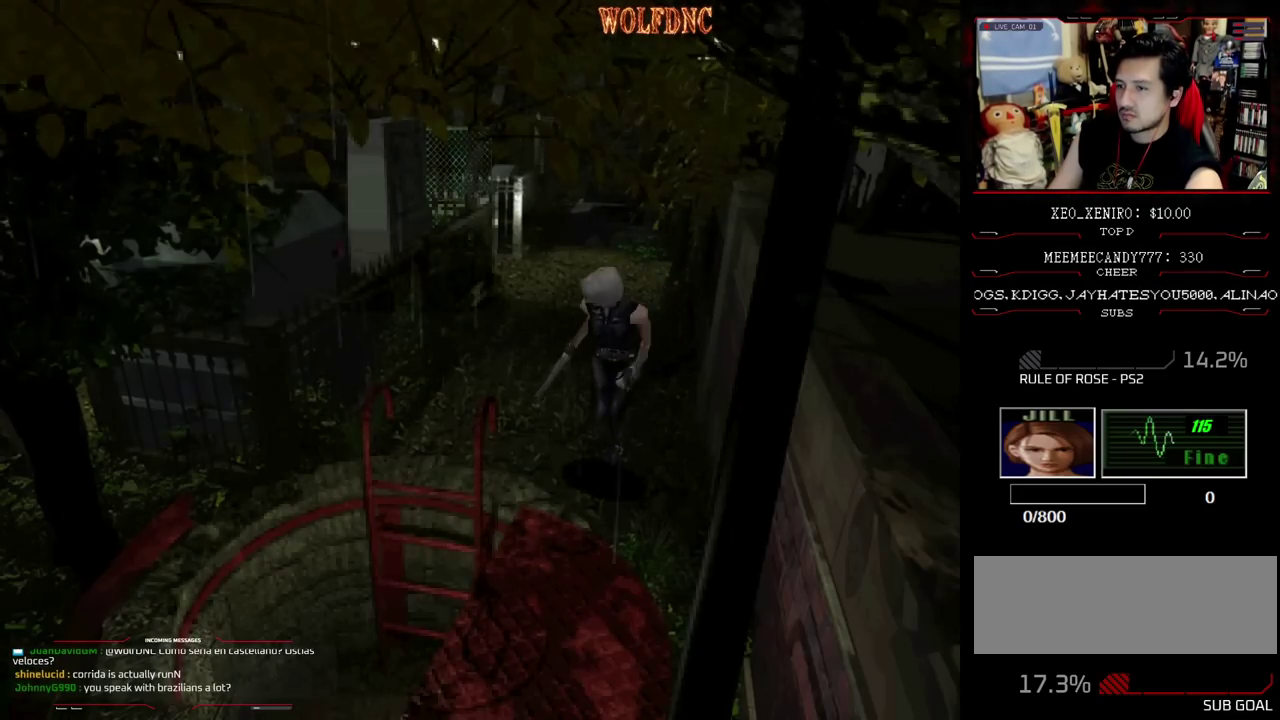
{"buttons": ["CROSS"], "events": [[17, "DPAD_RIGHT", "up"], [200, "DPAD_LEFT", "down"], [250, "CROSS", "down"], [283, "SQUARE", "up"], [333, "CROSS", "up"], [333, "DPAD_LEFT", "up"], [333, "DPAD_UP", "up"], [383, "CROSS", "down"], [433, "CROSS", "up"], [483, "CROSS", "down"]]}
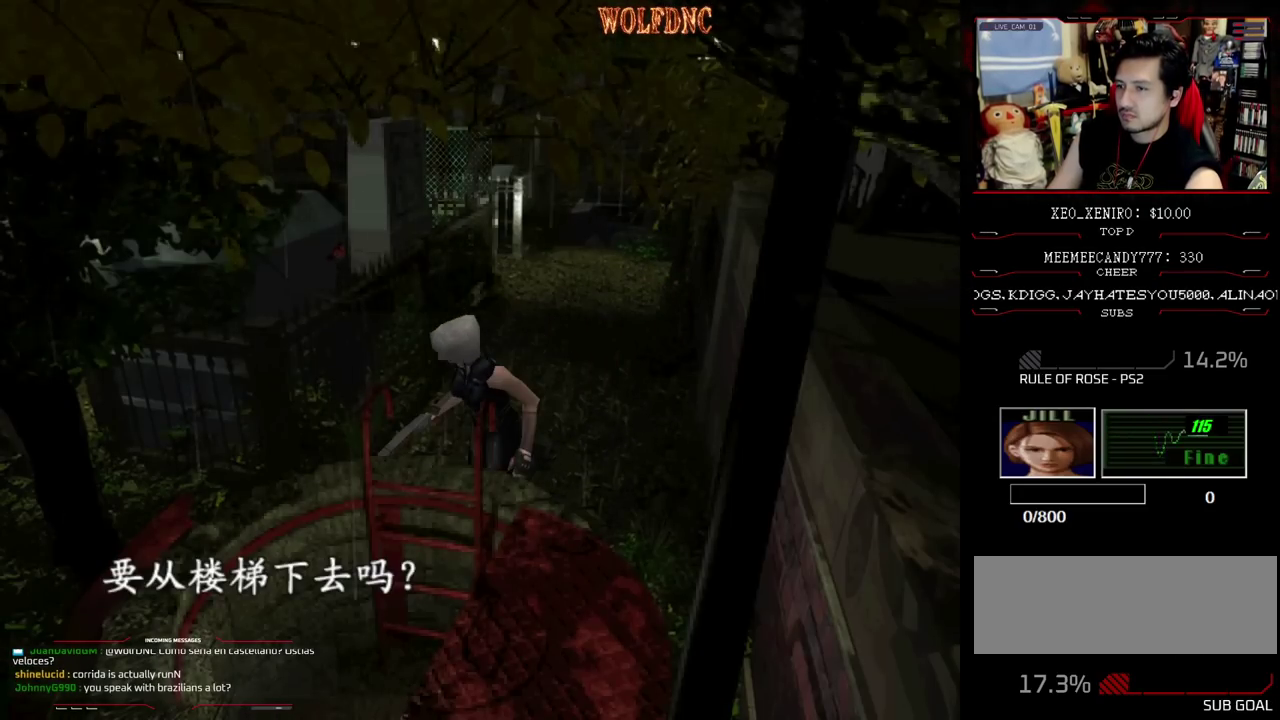
{"buttons": [], "events": [[67, "CROSS", "up"], [117, "CROSS", "down"], [300, "CROSS", "up"], [350, "CROSS", "down"], [500, "CROSS", "up"]]}
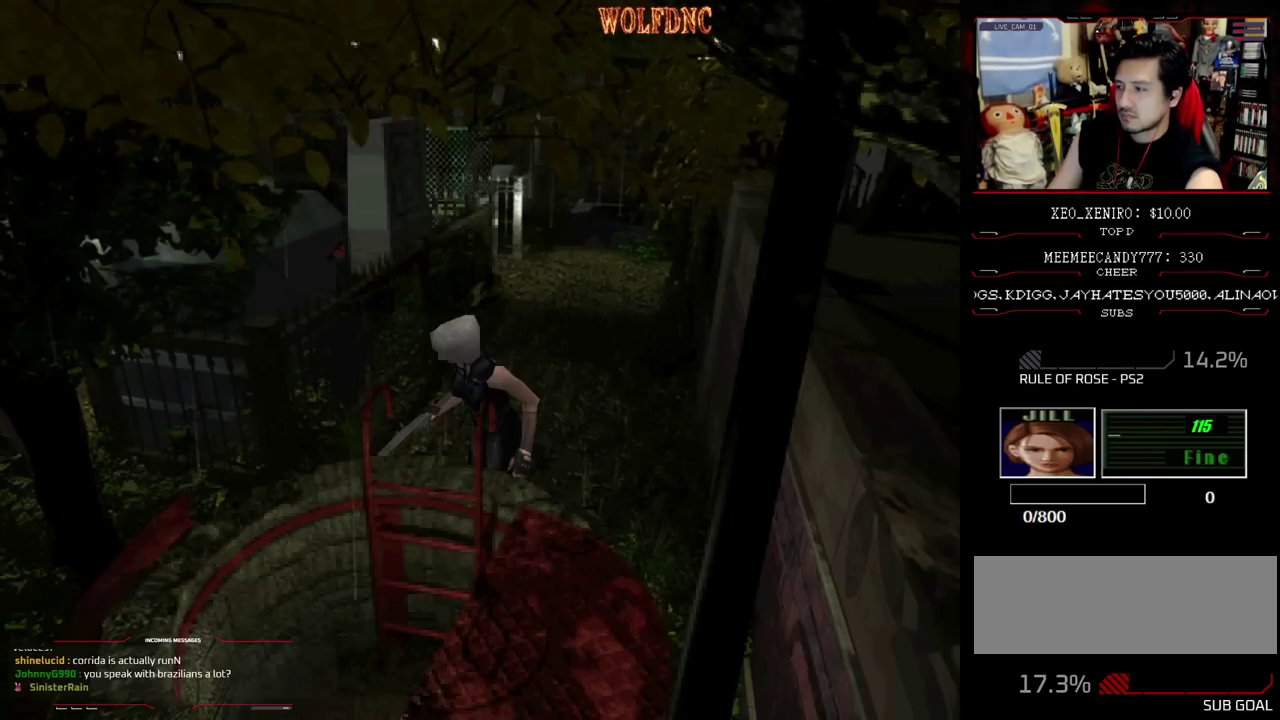
{"buttons": [], "events": []}
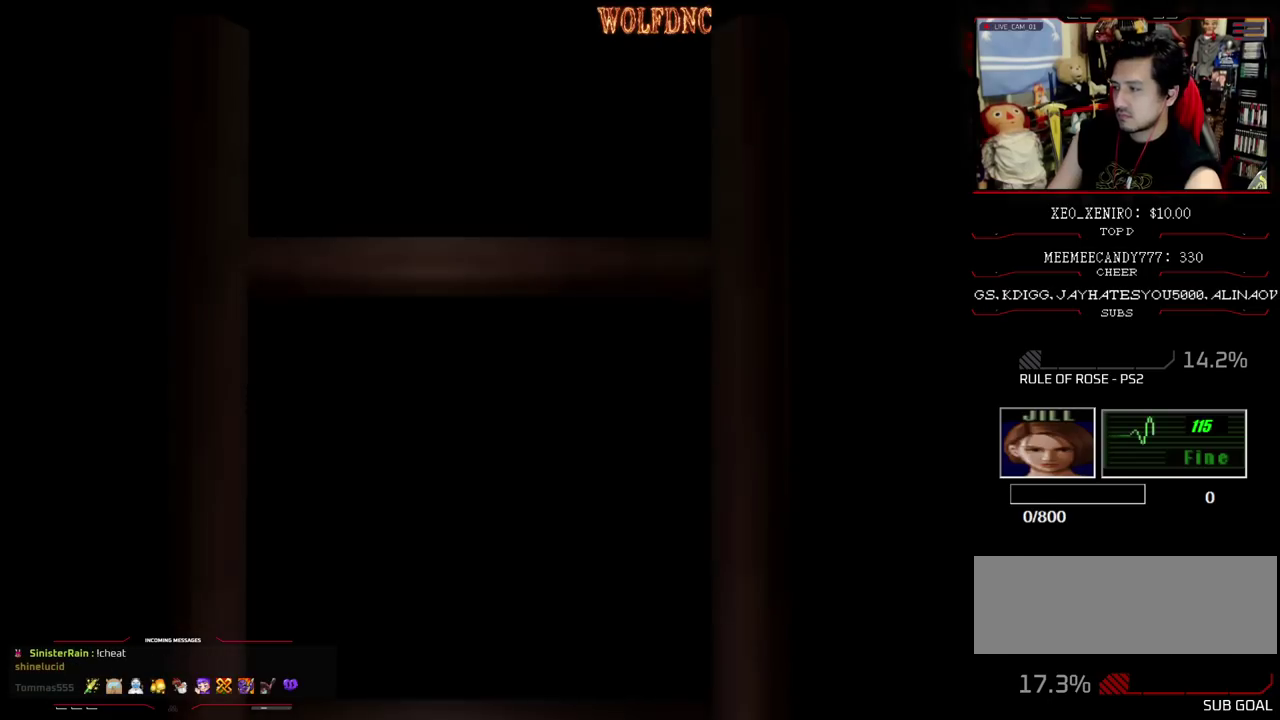
{"buttons": [], "events": []}
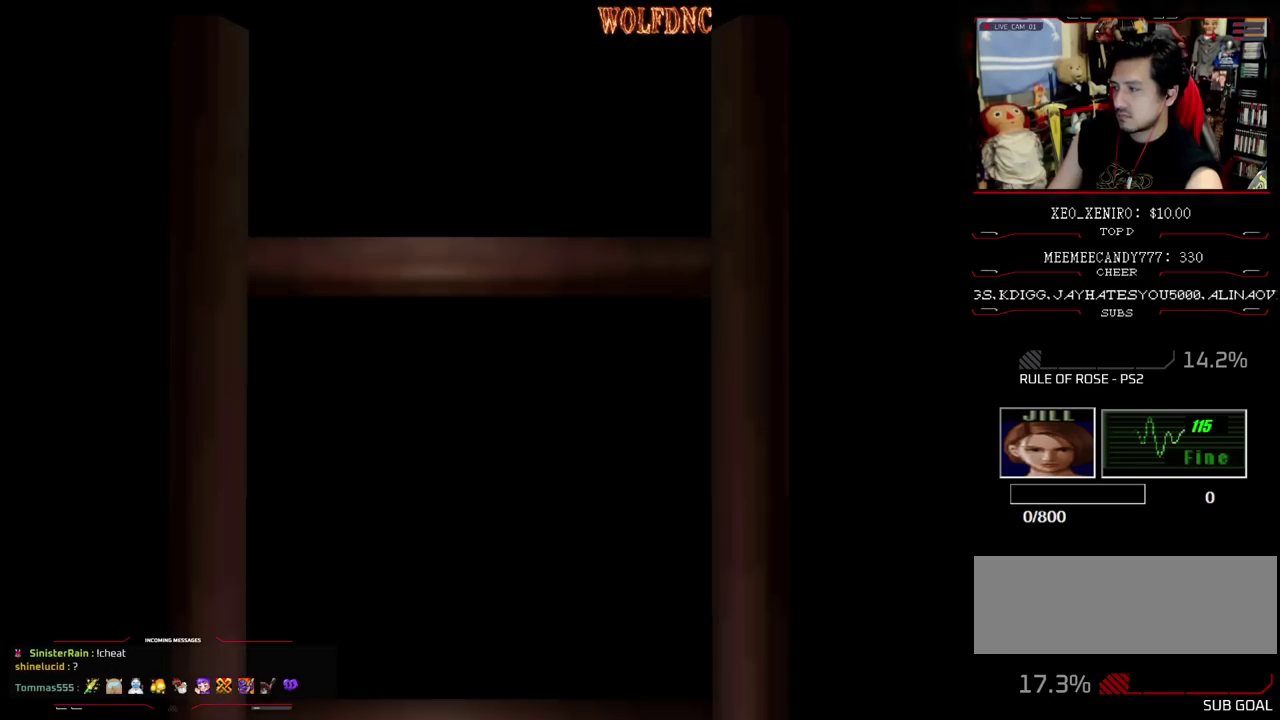
{"buttons": [], "events": []}
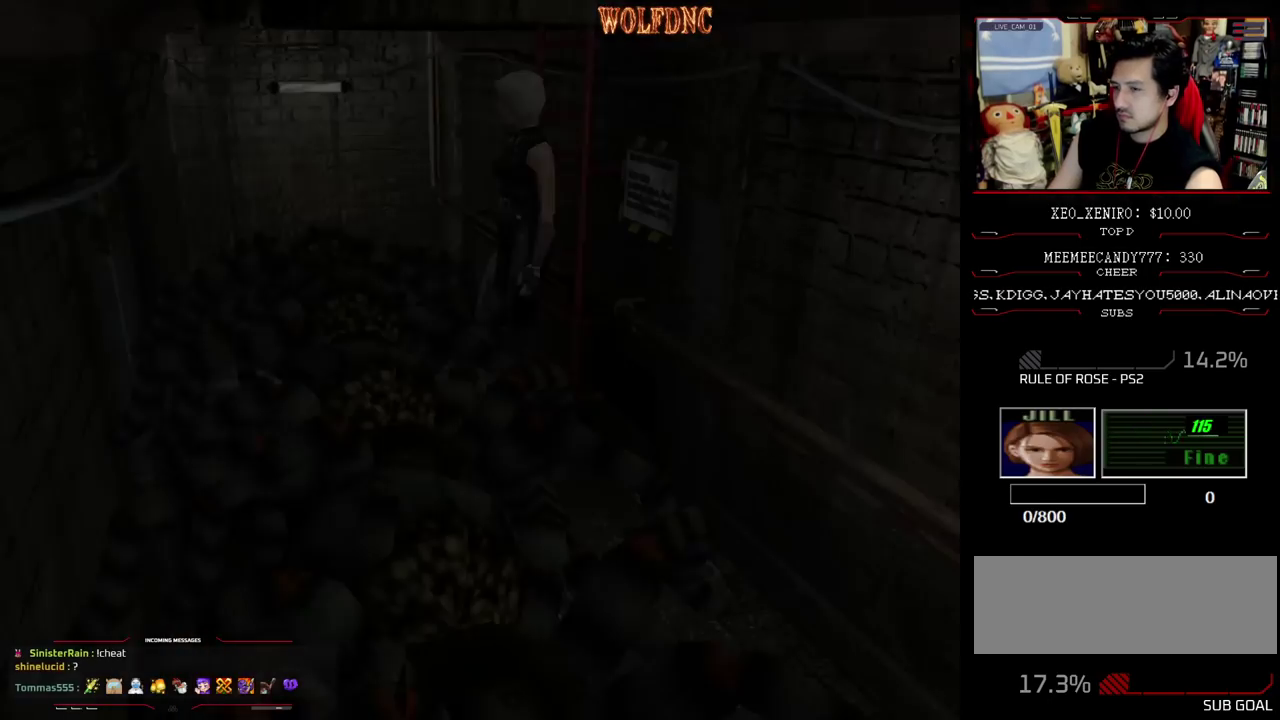
{"buttons": ["CROSS"], "events": [[83, "DPAD_DOWN", "down"], [133, "SQUARE", "down"], [233, "SQUARE", "up"], [283, "CROSS", "down"], [283, "DPAD_DOWN", "up"], [417, "CROSS", "up"], [467, "CROSS", "down"]]}
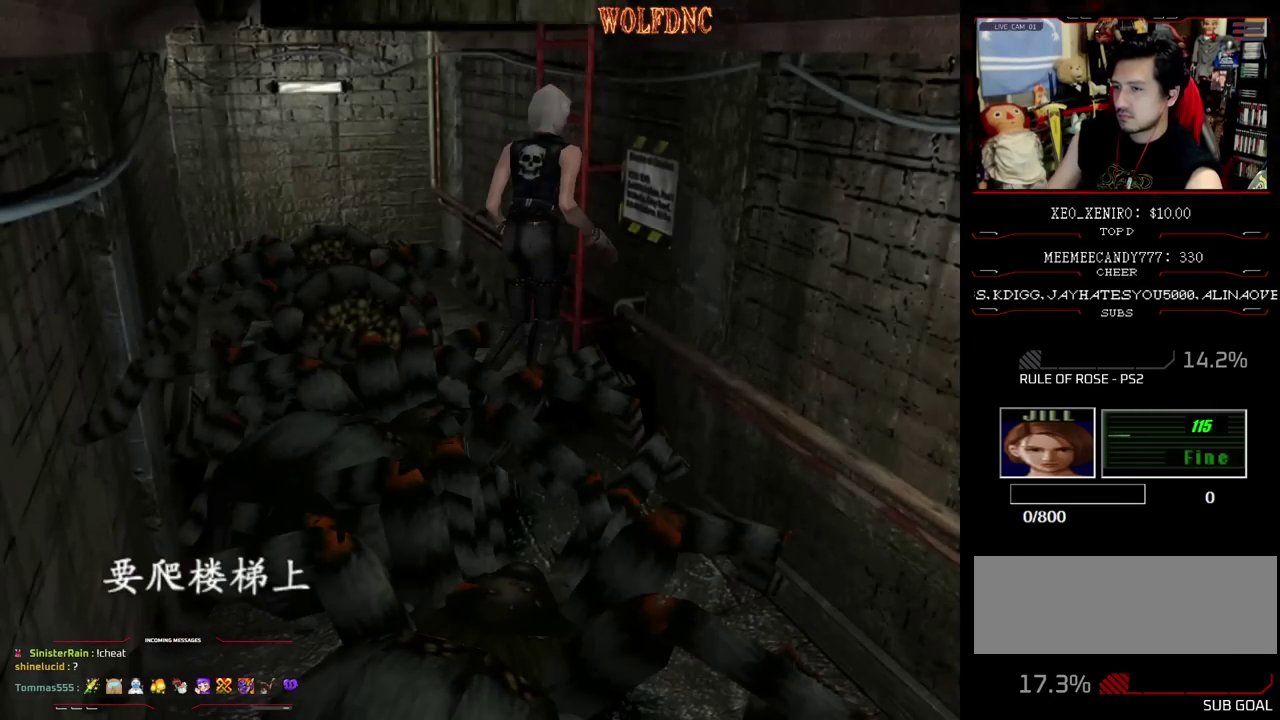
{"buttons": [], "events": [[50, "CROSS", "up"], [100, "CROSS", "down"], [150, "CROSS", "up"], [200, "CROSS", "down"], [250, "CROSS", "up"]]}
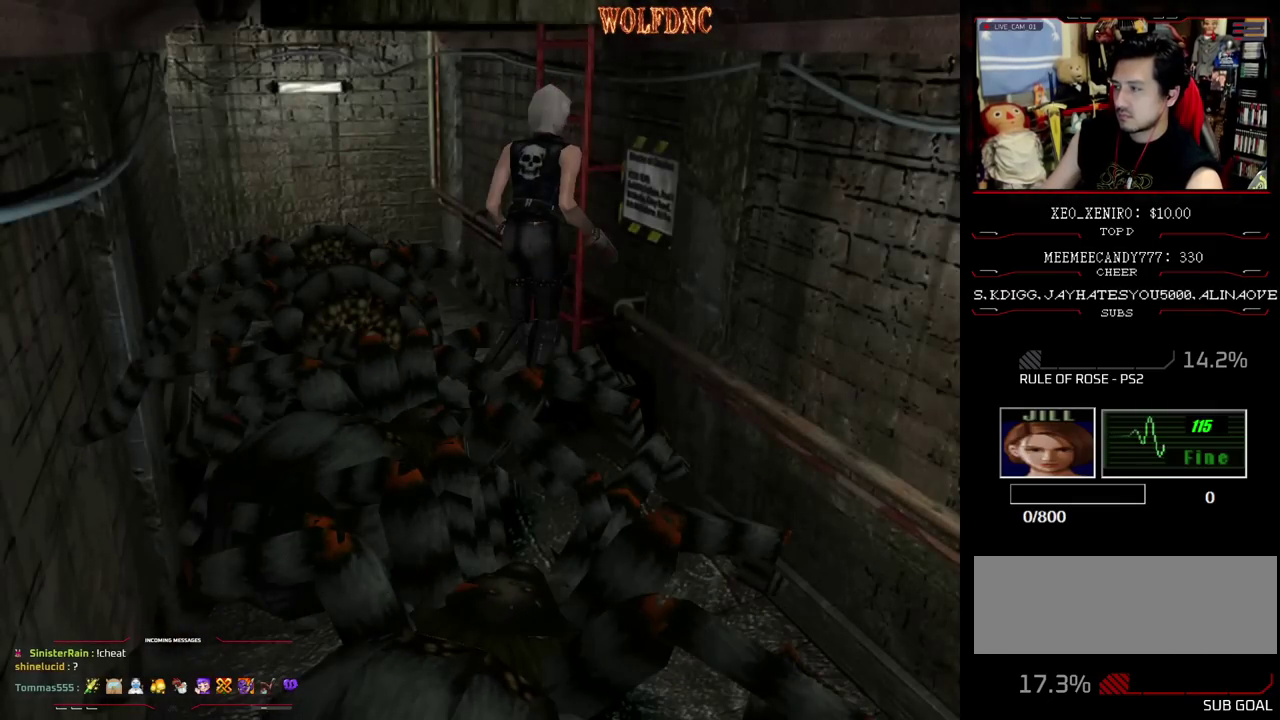
{"buttons": [], "events": []}
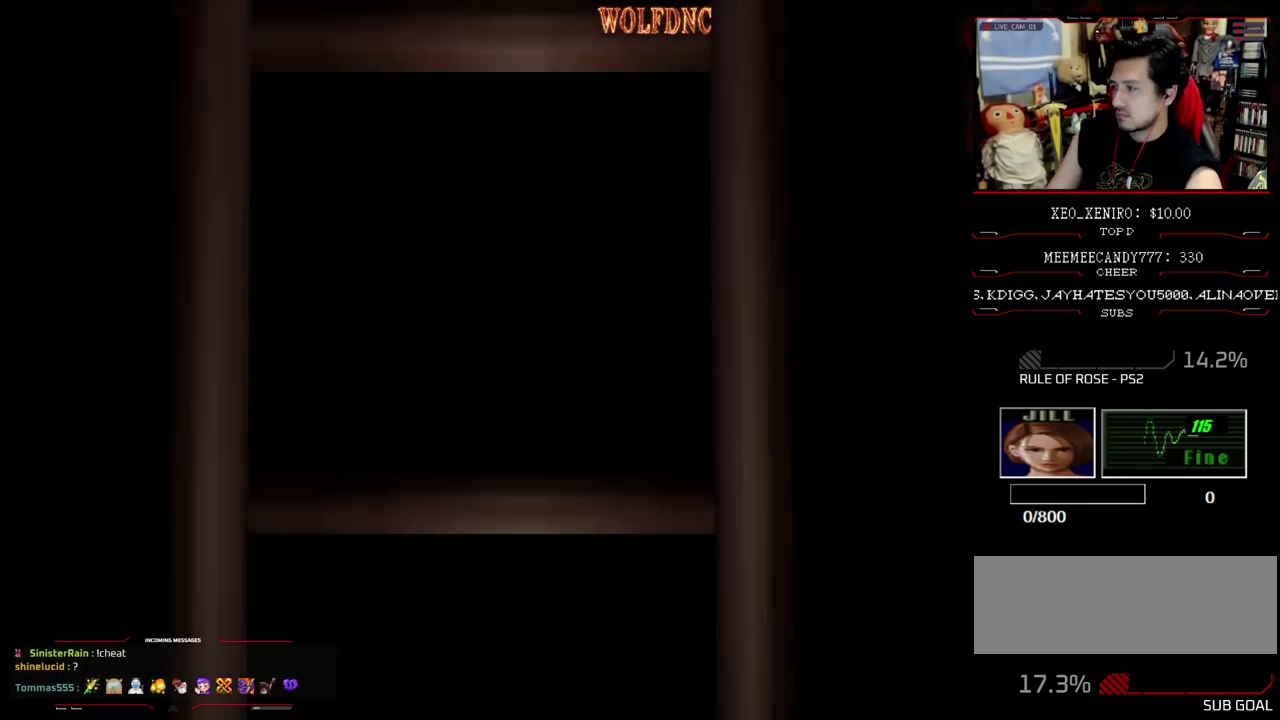
{"buttons": [], "events": [[417, "SELECT", "down"], [467, "SELECT", "up"]]}
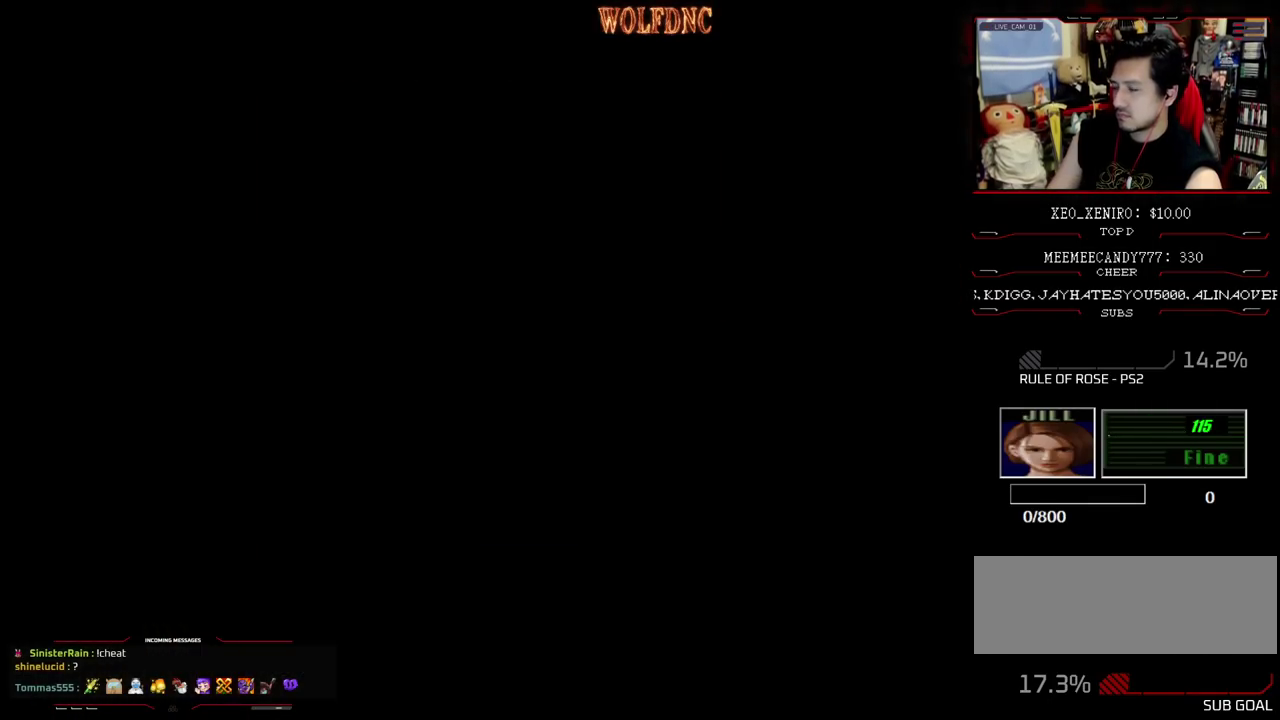
{"buttons": ["CIRCLE"], "events": [[150, "CIRCLE", "down"], [250, "CIRCLE", "up"], [300, "CIRCLE", "down"], [383, "CIRCLE", "up"], [433, "CIRCLE", "down"]]}
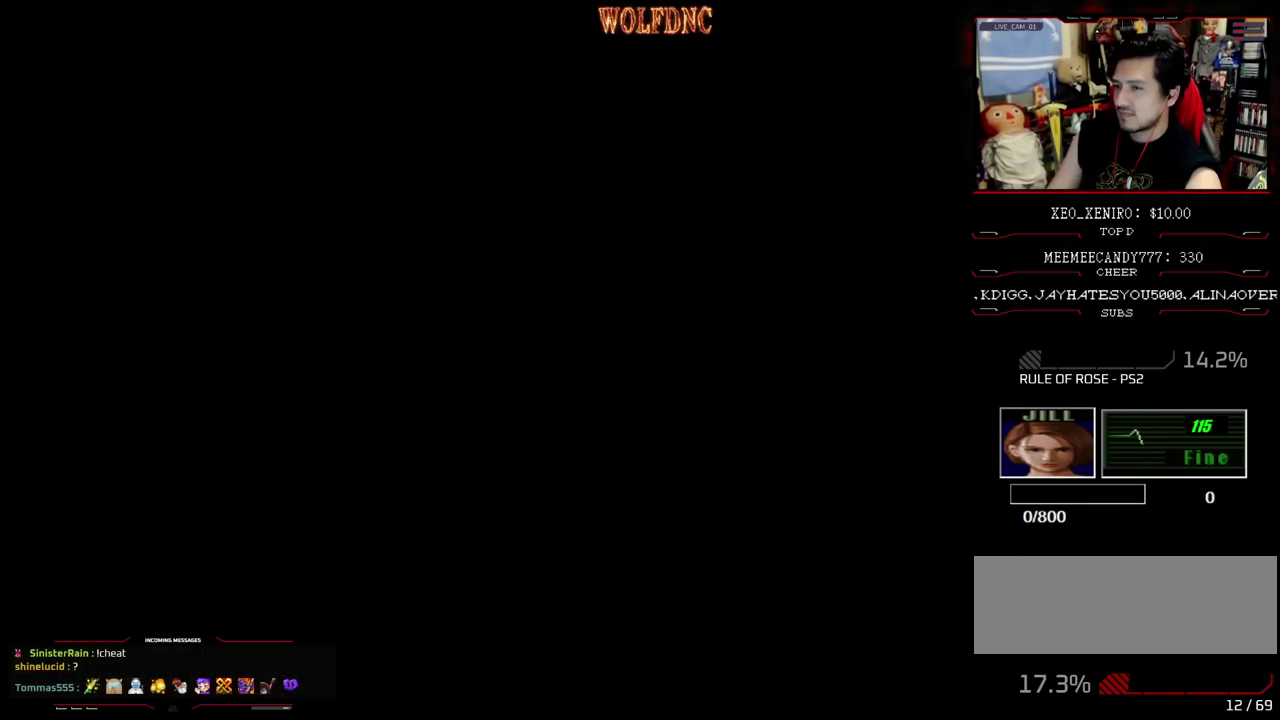
{"buttons": ["CIRCLE"], "events": [[33, "CIRCLE", "up"], [83, "CIRCLE", "down"], [167, "CIRCLE", "up"], [400, "CIRCLE", "down"]]}
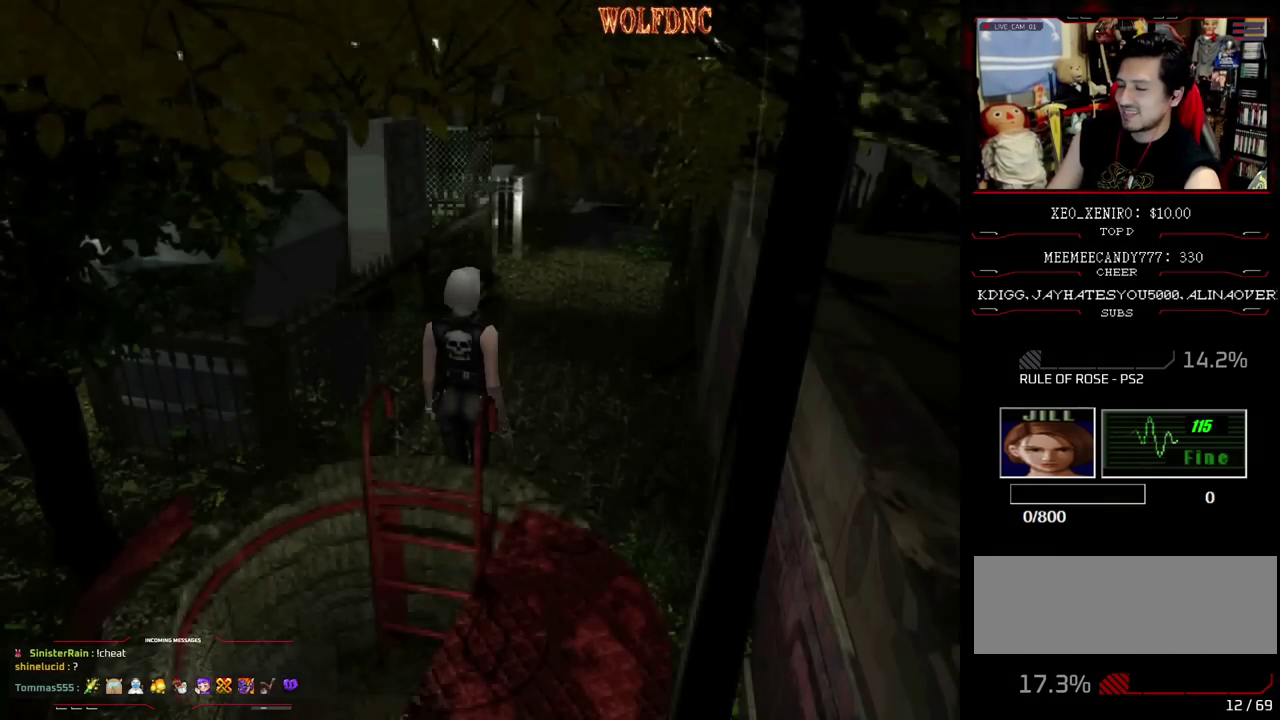
{"buttons": [], "events": [[50, "CIRCLE", "up"]]}